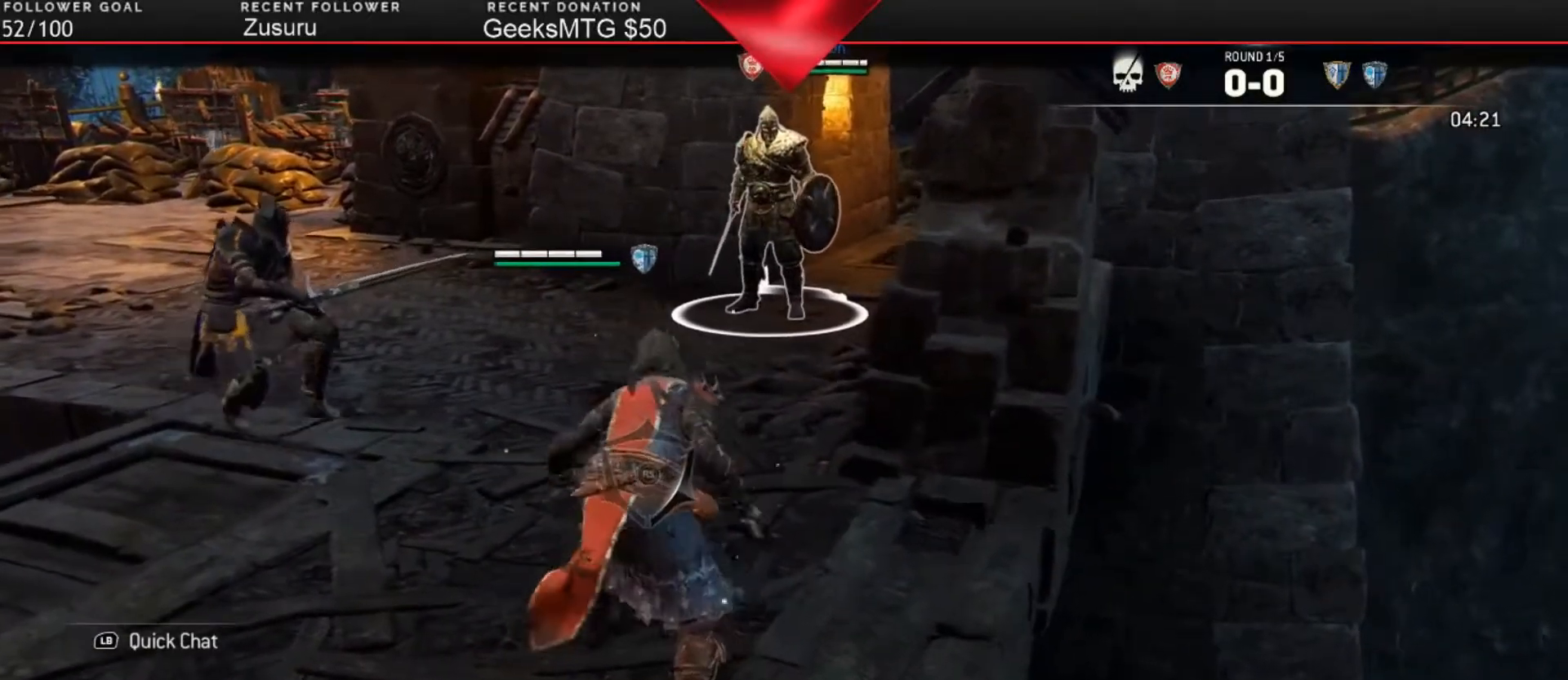
Gameplay with a controller (Xbox layout); each line is a JSON object with the inputs held at the frame after it. "events" lists button and stick changes between this image and that frame as [ms after this image, input, new state], when the widget could be followed in between. Not read: L3 R3 SHARE.
{"buttons": ["Y"], "left_stick": "up-right", "right_stick": "center", "events": [[50, "Y", "up"], [117, "Y", "down"], [217, "Y", "up"], [250, "left_stick", "up-left"], [283, "Y", "down"], [383, "Y", "up"], [483, "Y", "down"], [483, "left_stick", "up-right"]]}
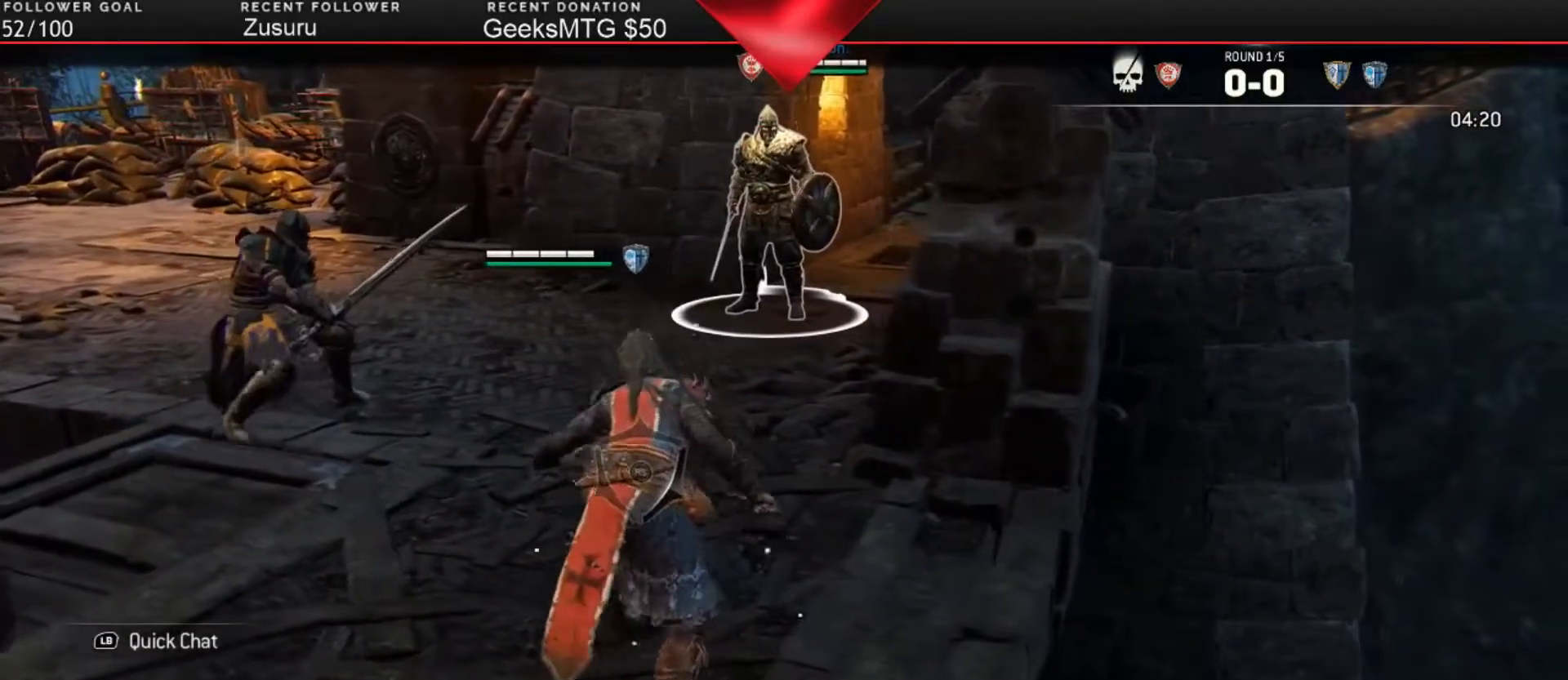
{"buttons": ["Y"], "left_stick": "up-right", "right_stick": "center", "events": [[50, "Y", "up"], [117, "Y", "down"], [250, "Y", "up"], [317, "Y", "down"], [383, "Y", "up"], [483, "Y", "down"]]}
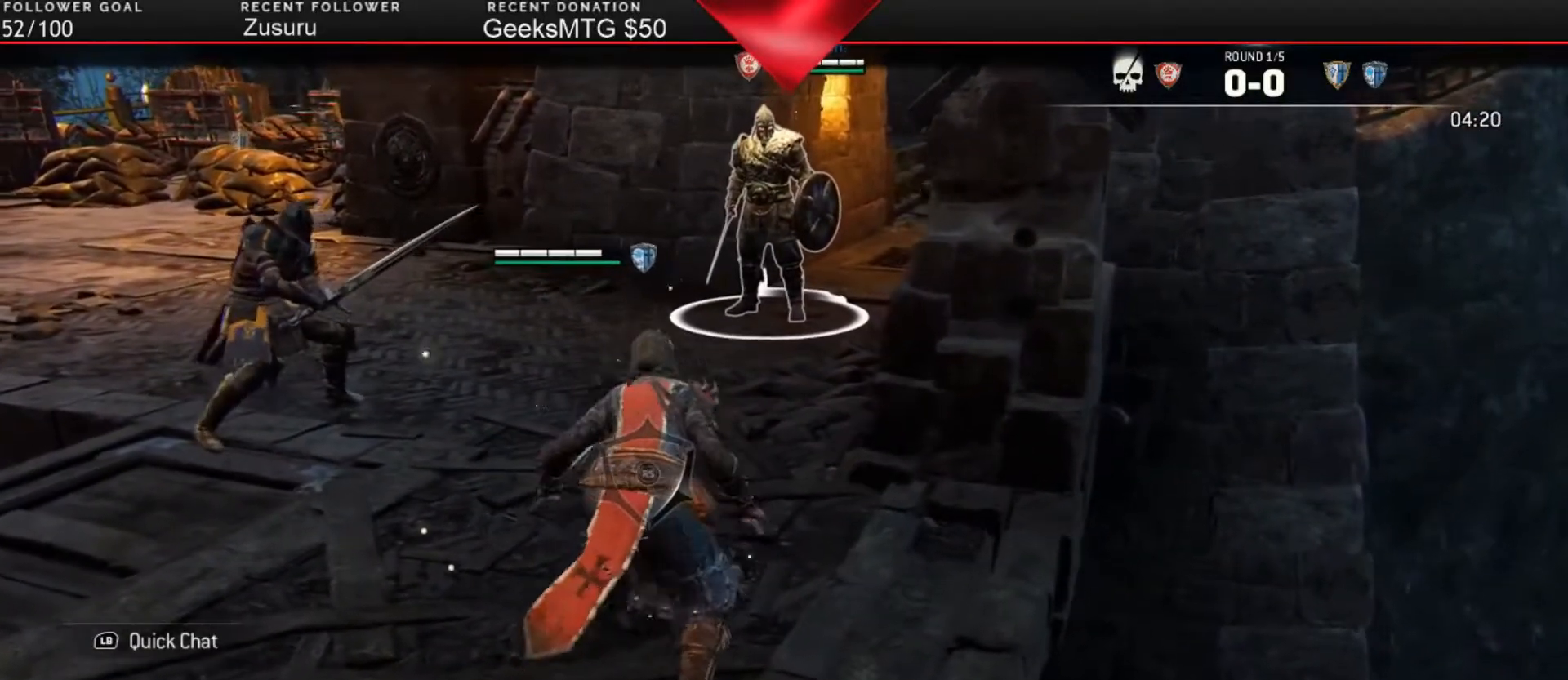
{"buttons": [], "left_stick": "up-right", "right_stick": "center"}
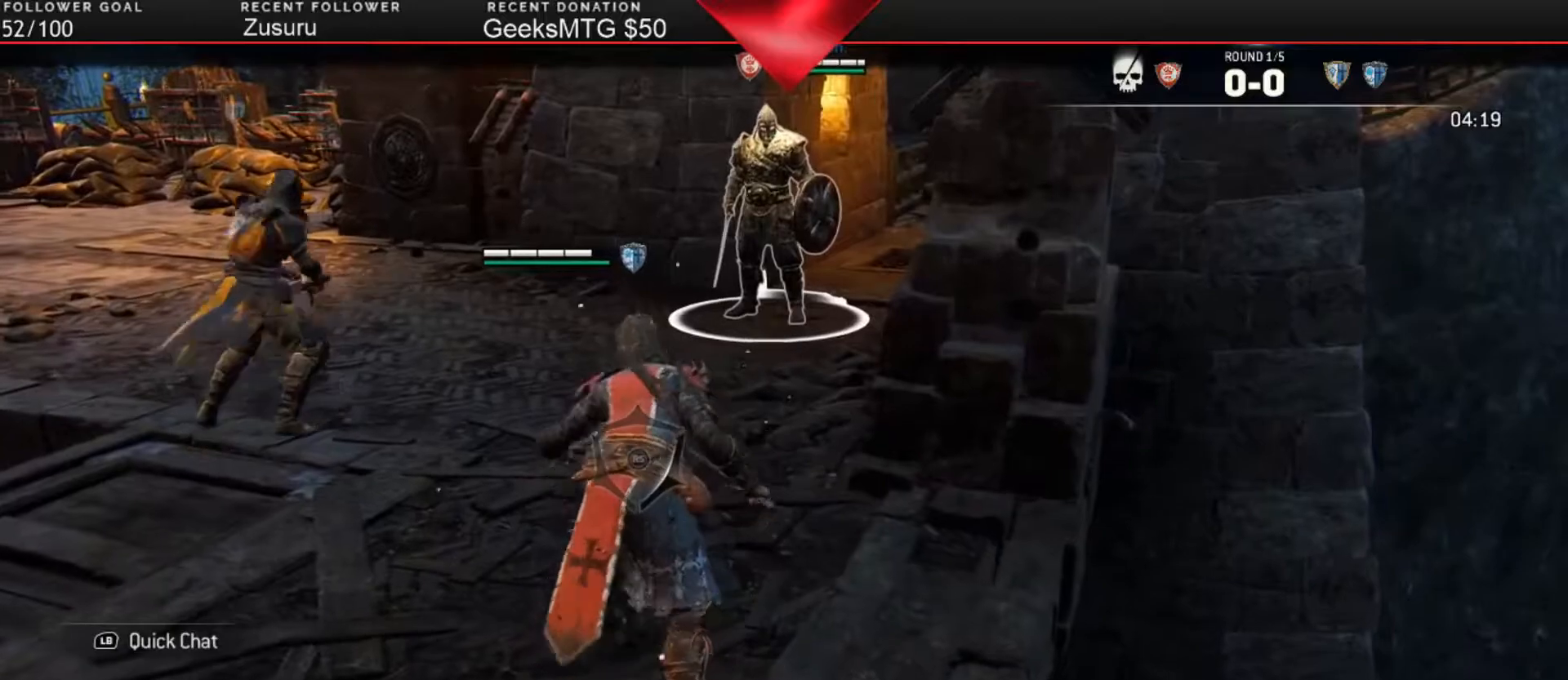
{"buttons": [], "left_stick": "up-right", "right_stick": "center", "events": [[17, "Y", "down"], [83, "Y", "up"], [183, "Y", "down"], [250, "Y", "up"], [350, "Y", "down"], [450, "Y", "up"]]}
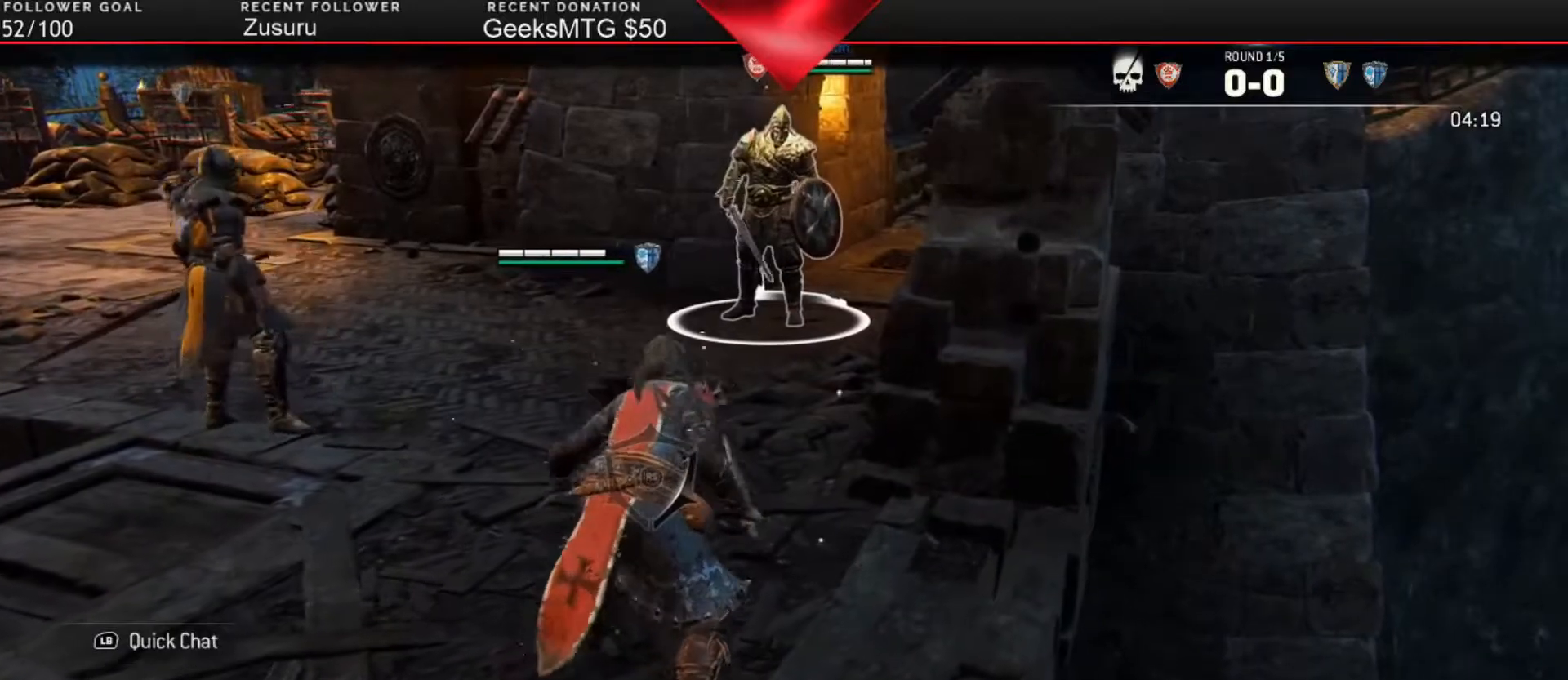
{"buttons": [], "left_stick": "up-right", "right_stick": "center", "events": [[50, "Y", "down"], [150, "Y", "up"], [250, "Y", "down"], [317, "Y", "up"], [417, "Y", "down"], [483, "Y", "up"]]}
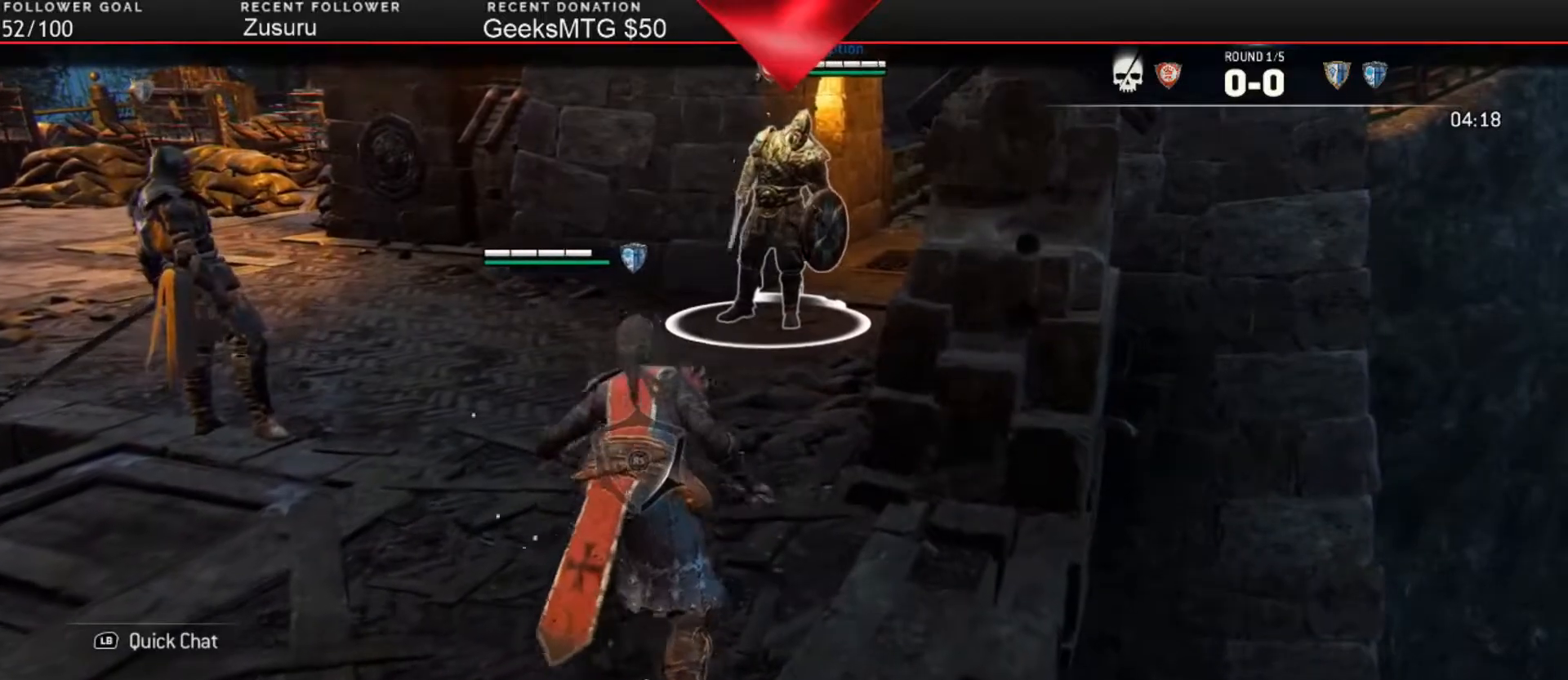
{"buttons": [], "left_stick": "up-right", "right_stick": "center", "events": [[83, "Y", "down"], [183, "Y", "up"], [250, "Y", "down"], [317, "Y", "up"], [417, "Y", "down"], [483, "Y", "up"]]}
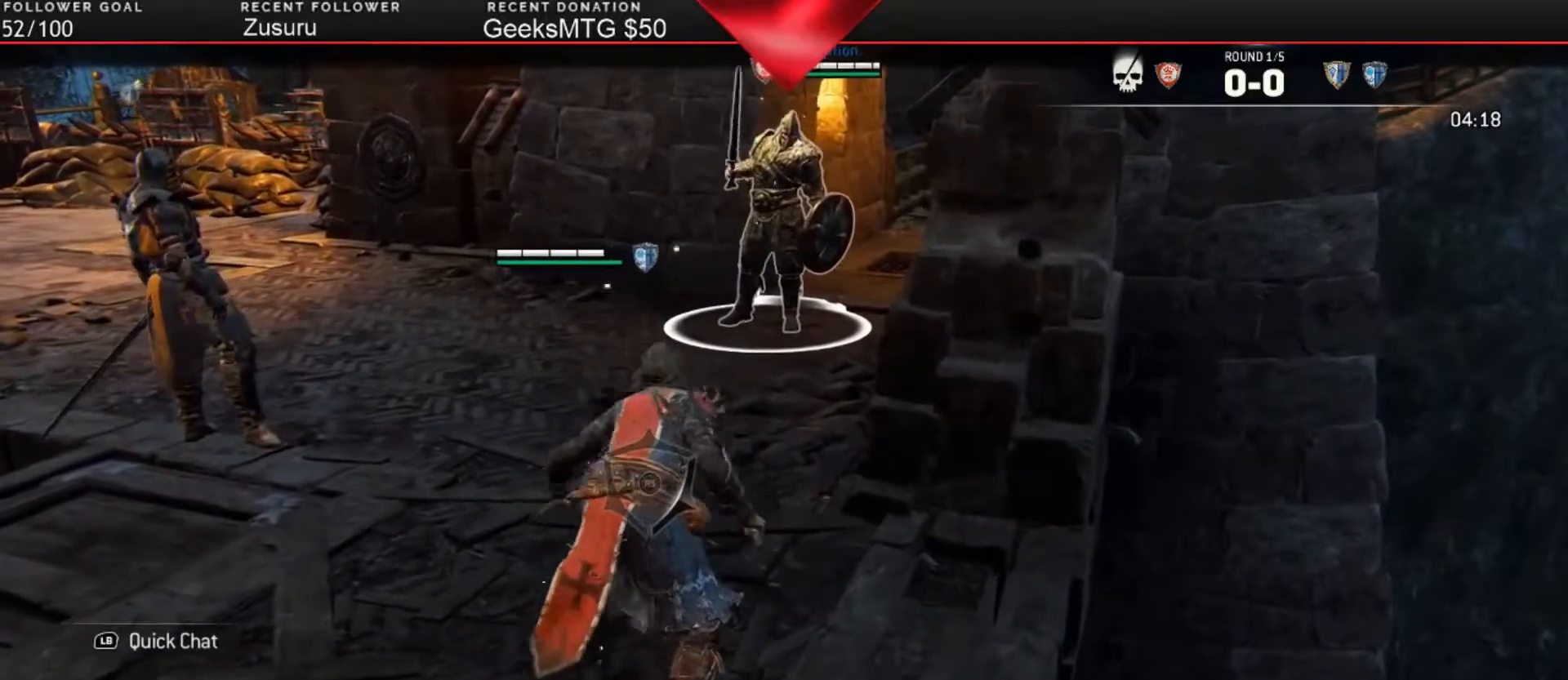
{"buttons": ["Y"], "left_stick": "up-right", "right_stick": "center"}
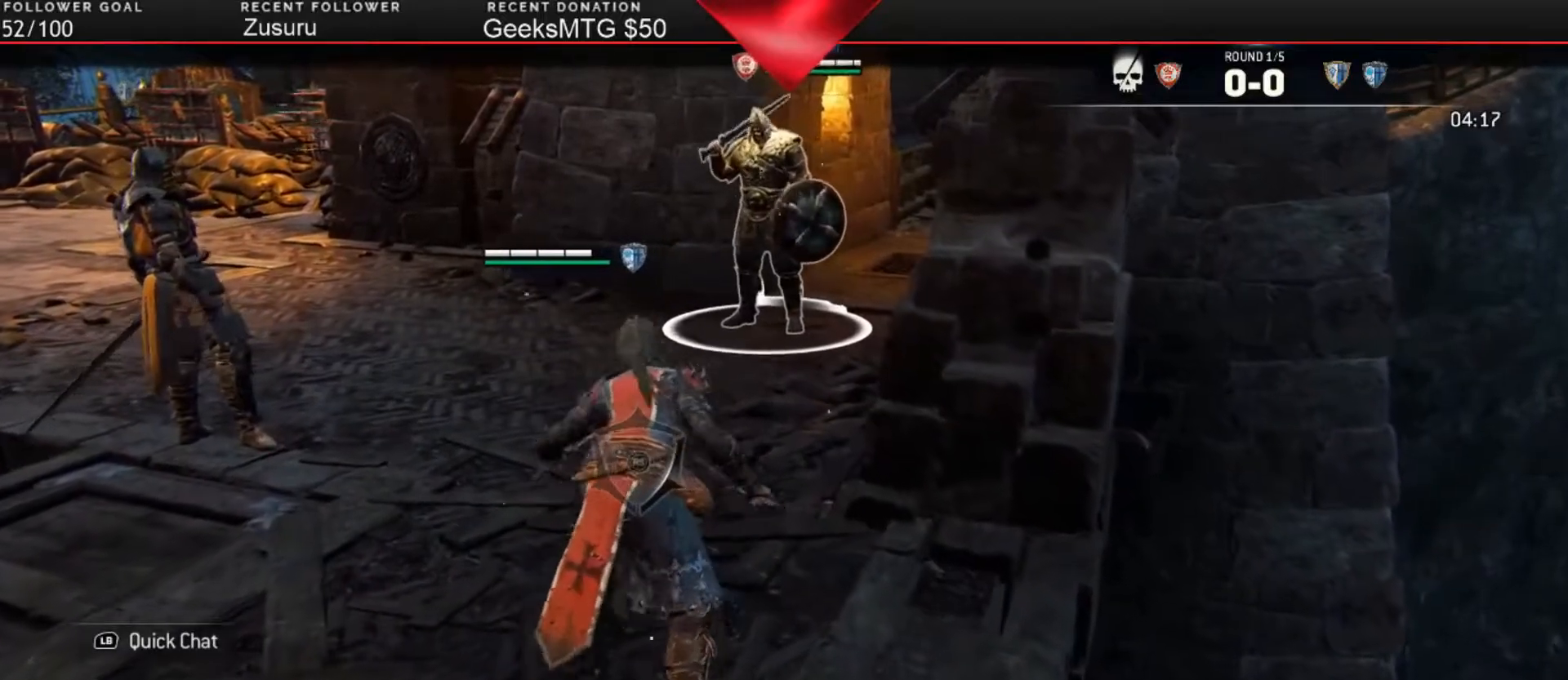
{"buttons": [], "left_stick": "center", "right_stick": "center", "events": [[17, "Y", "up"], [83, "Y", "down"], [150, "Y", "up"], [417, "left_stick", "center"]]}
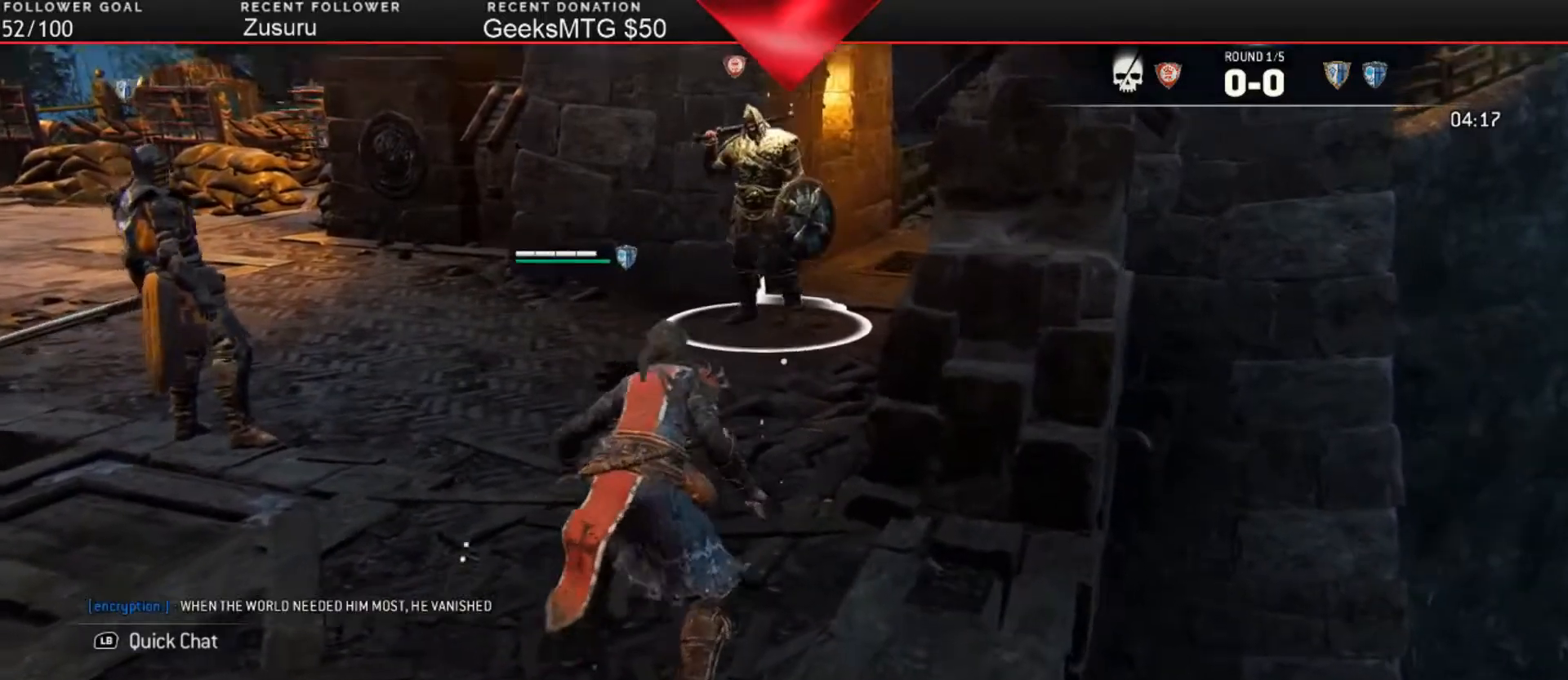
{"buttons": [], "left_stick": "center", "right_stick": "center", "events": []}
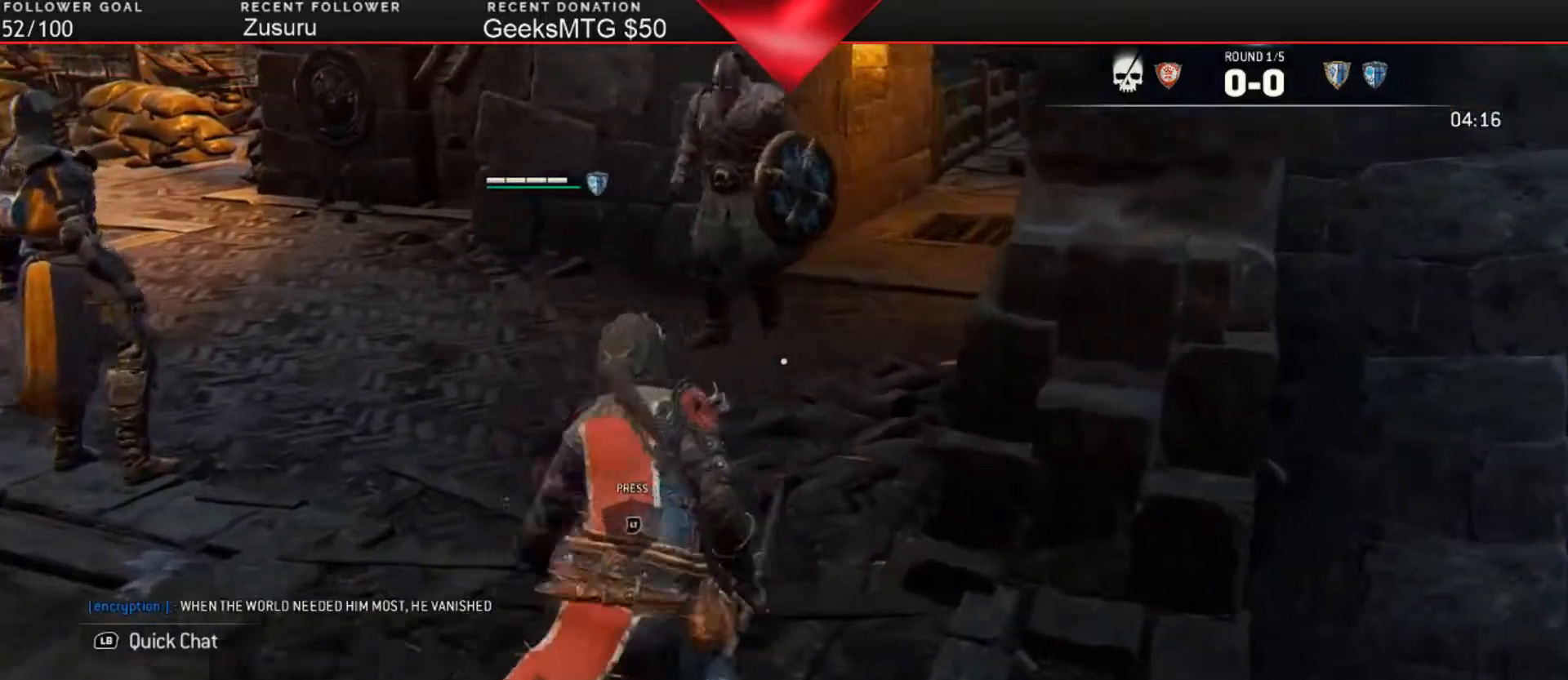
{"buttons": ["Y"], "left_stick": "center", "right_stick": "center", "events": [[417, "Y", "down"]]}
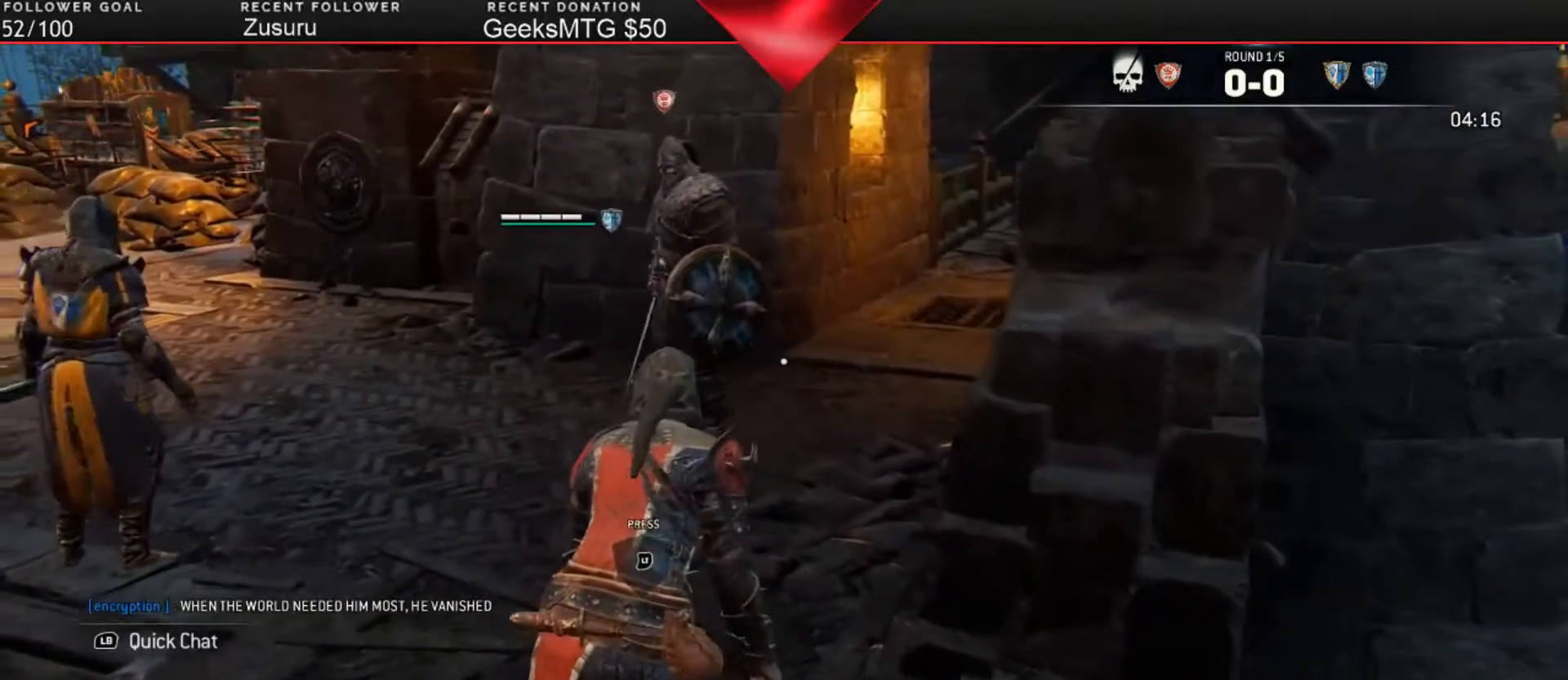
{"buttons": [], "left_stick": "center", "right_stick": "center"}
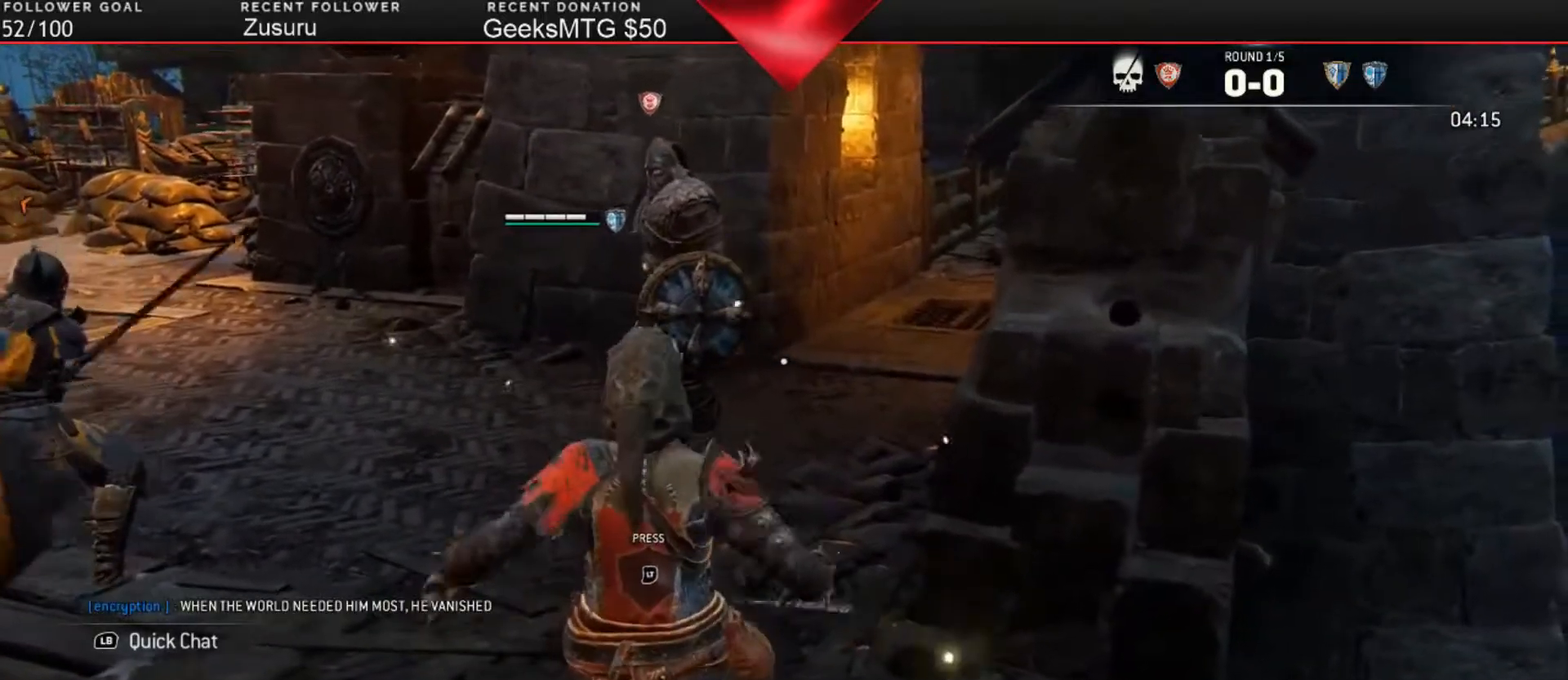
{"buttons": [], "left_stick": "center", "right_stick": "center", "events": [[283, "right_stick", "left"], [450, "right_stick", "center"]]}
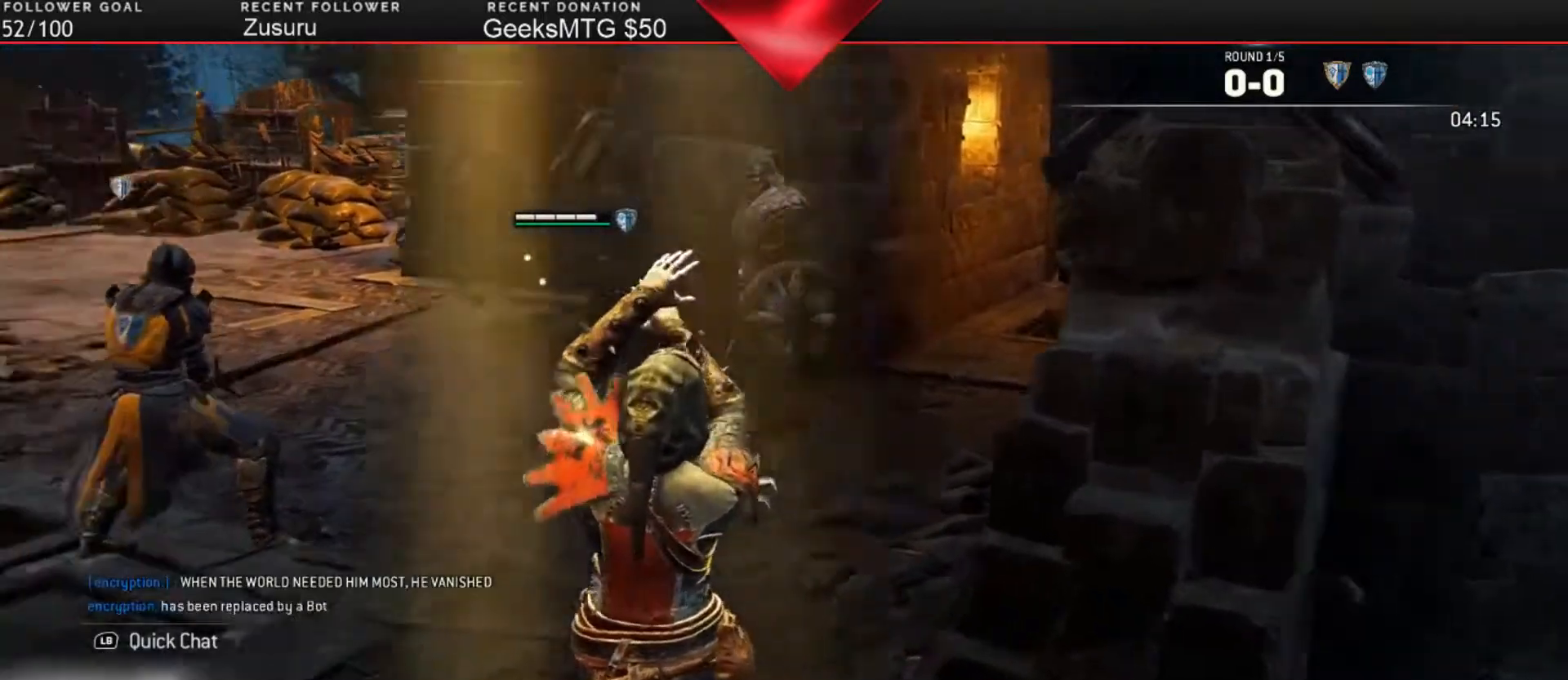
{"buttons": [], "left_stick": "center", "right_stick": "center"}
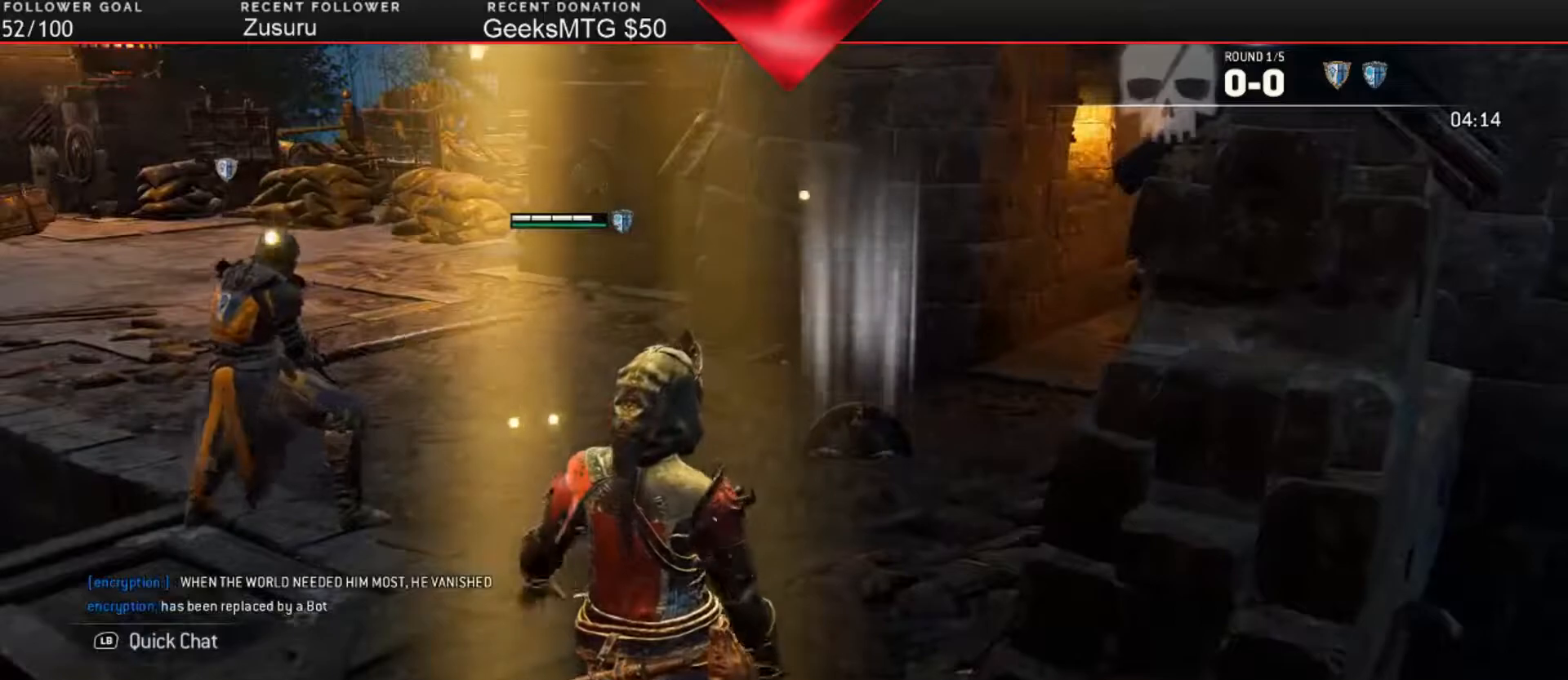
{"buttons": [], "left_stick": "center", "right_stick": "center", "events": []}
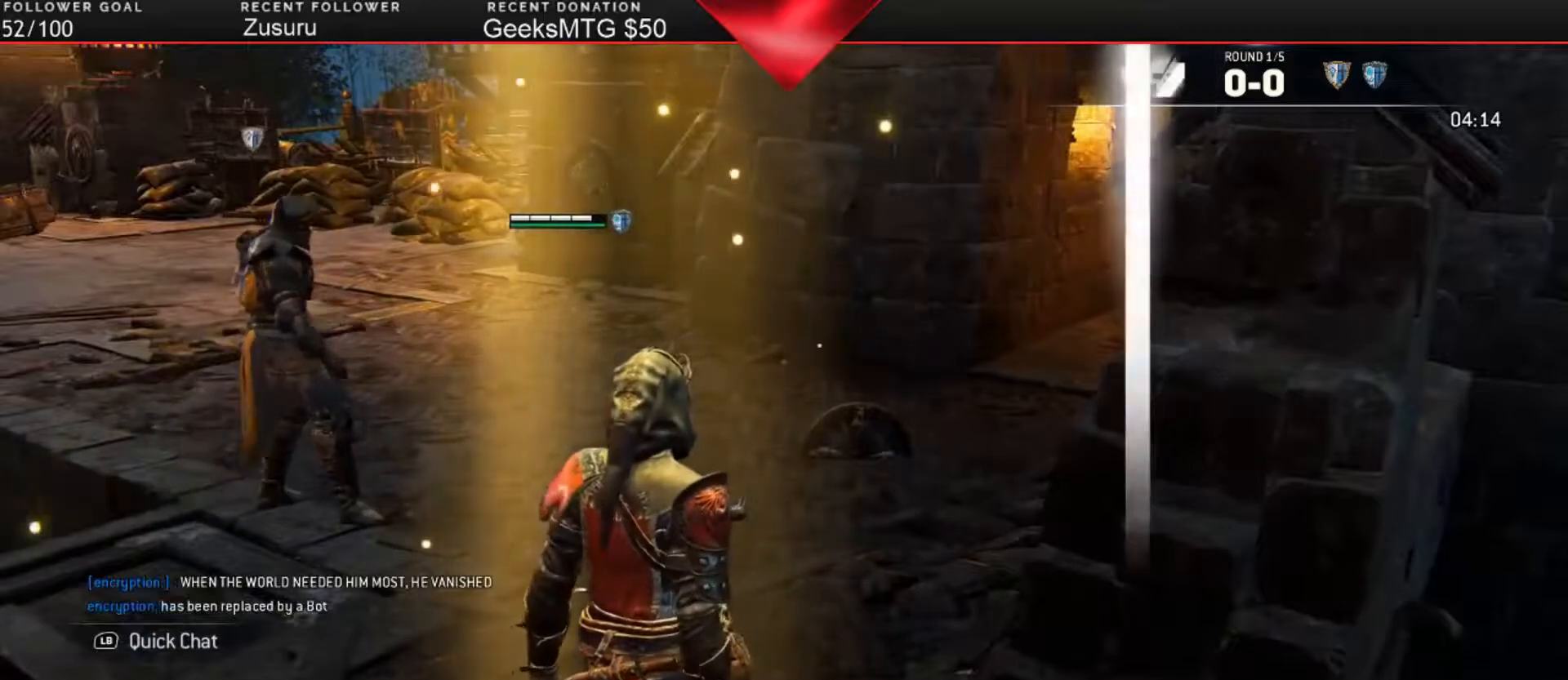
{"buttons": [], "left_stick": "center", "right_stick": "center", "events": []}
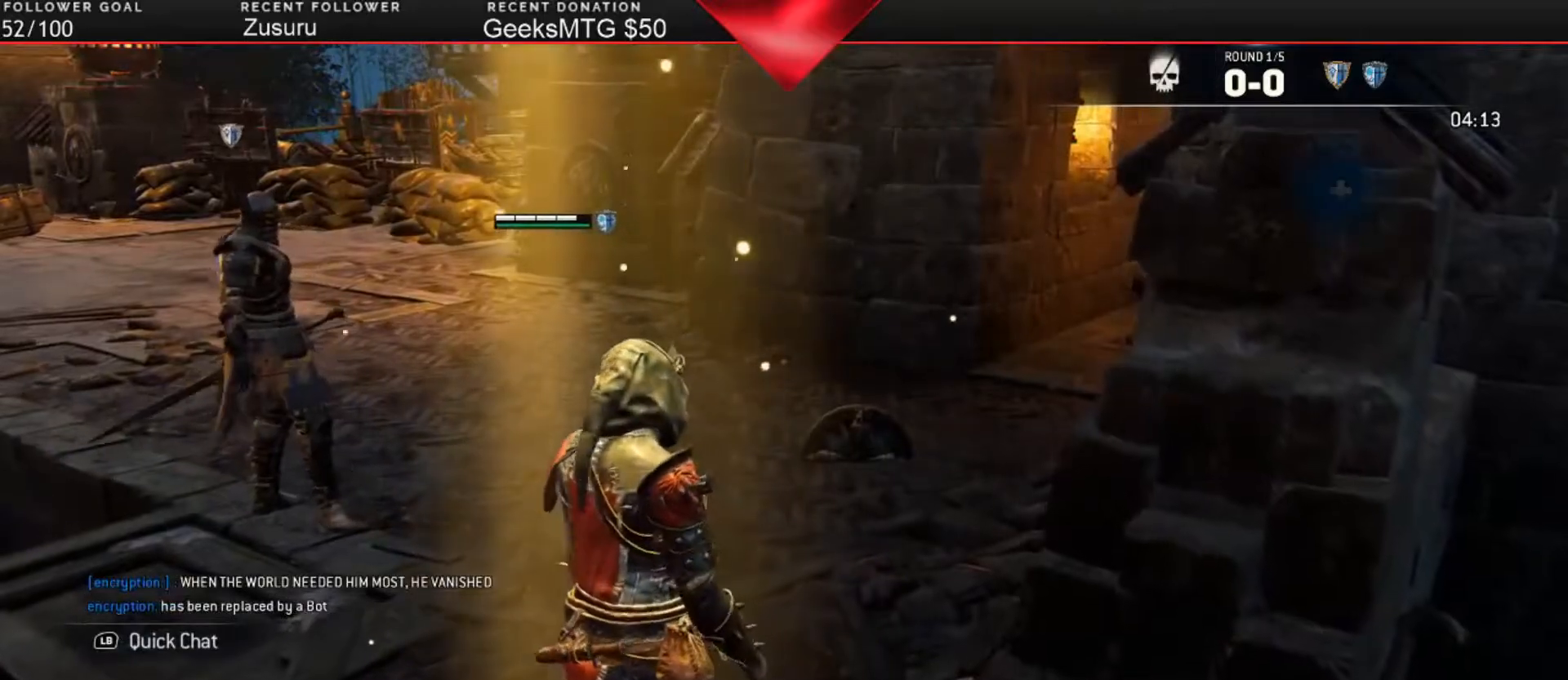
{"buttons": ["L2"], "left_stick": "center", "right_stick": "center"}
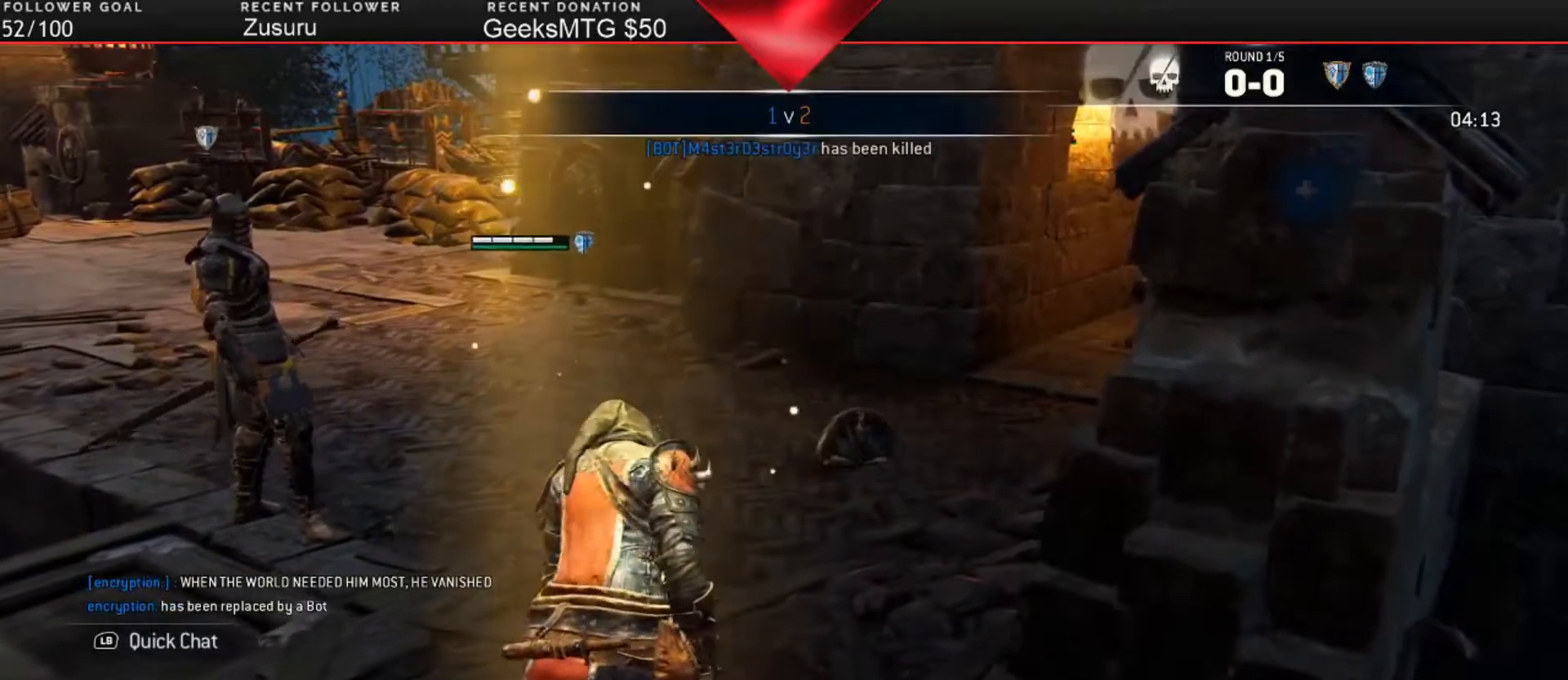
{"buttons": [], "left_stick": "center", "right_stick": "center", "events": [[17, "L2", "up"]]}
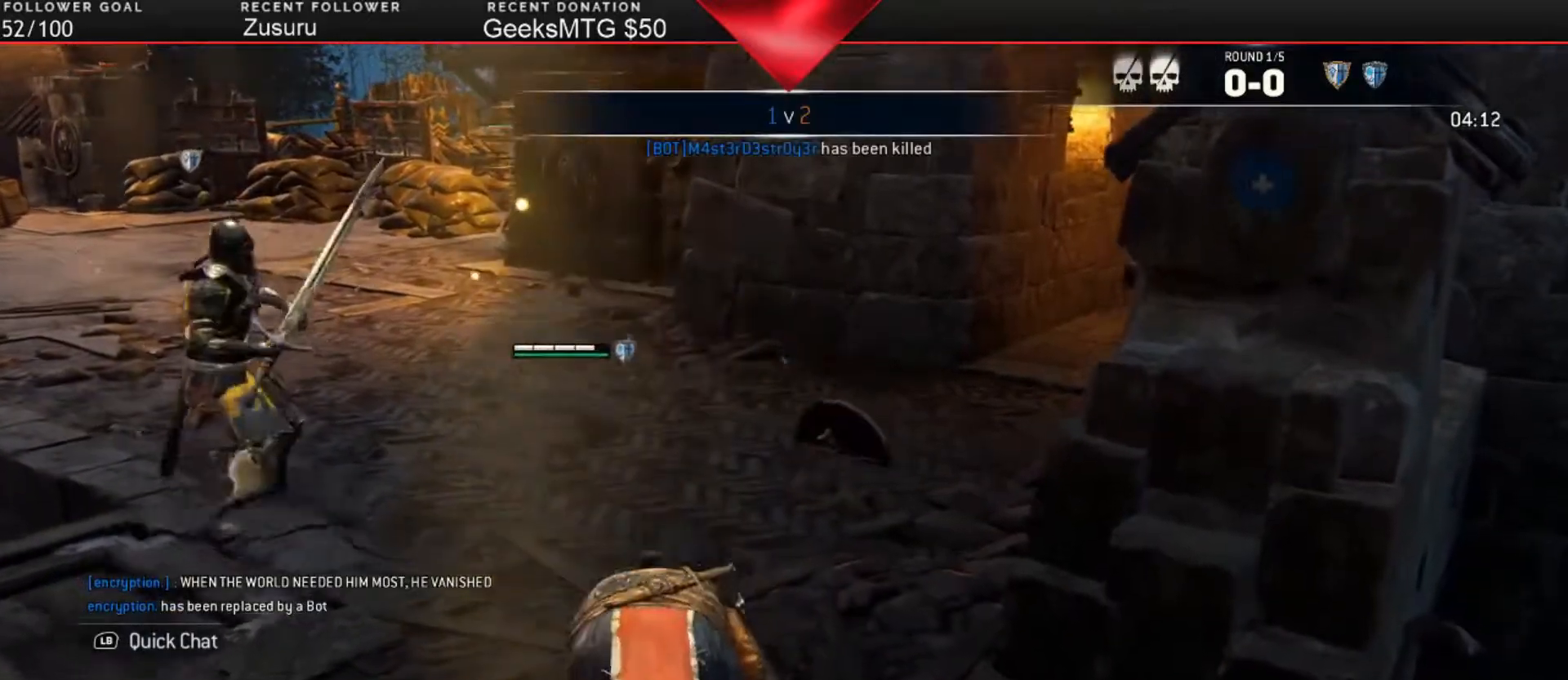
{"buttons": [], "left_stick": "center", "right_stick": "center"}
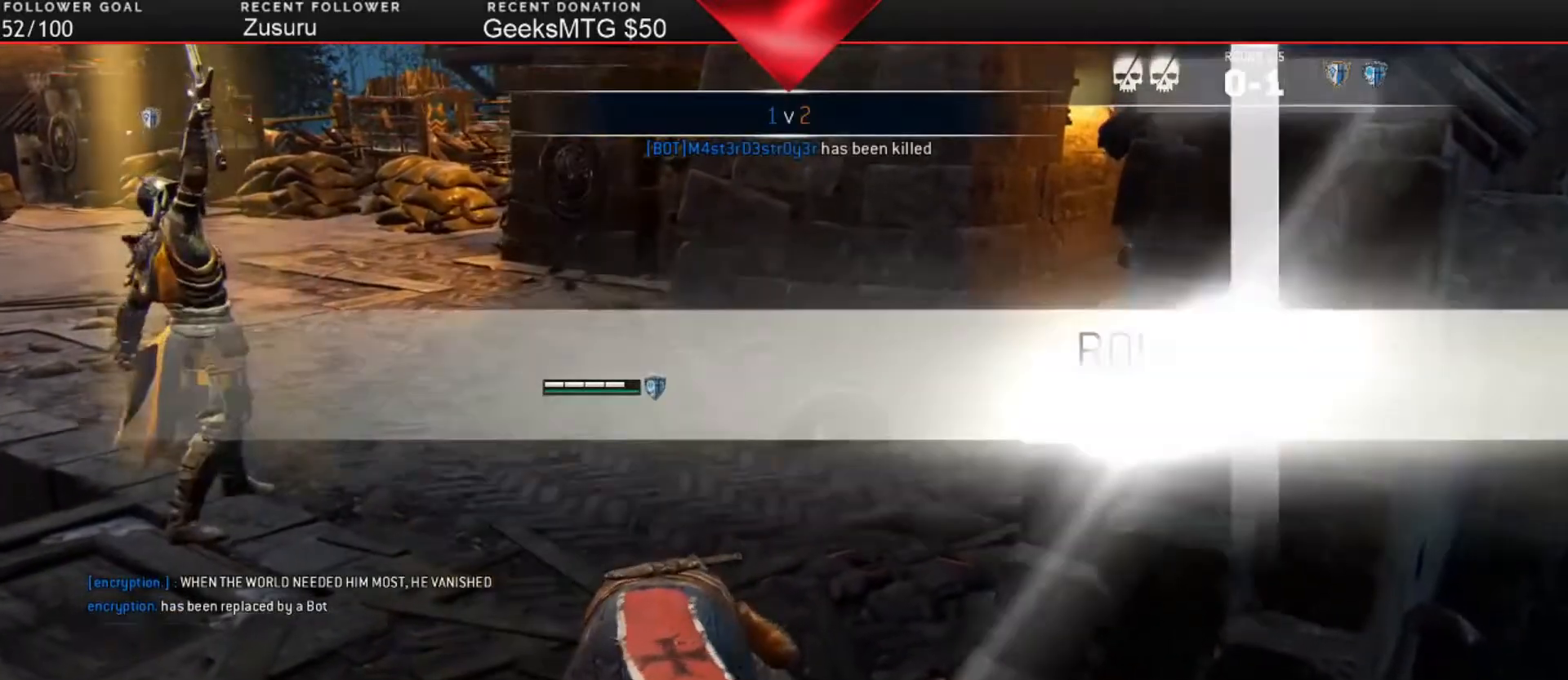
{"buttons": [], "left_stick": "center", "right_stick": "center", "events": []}
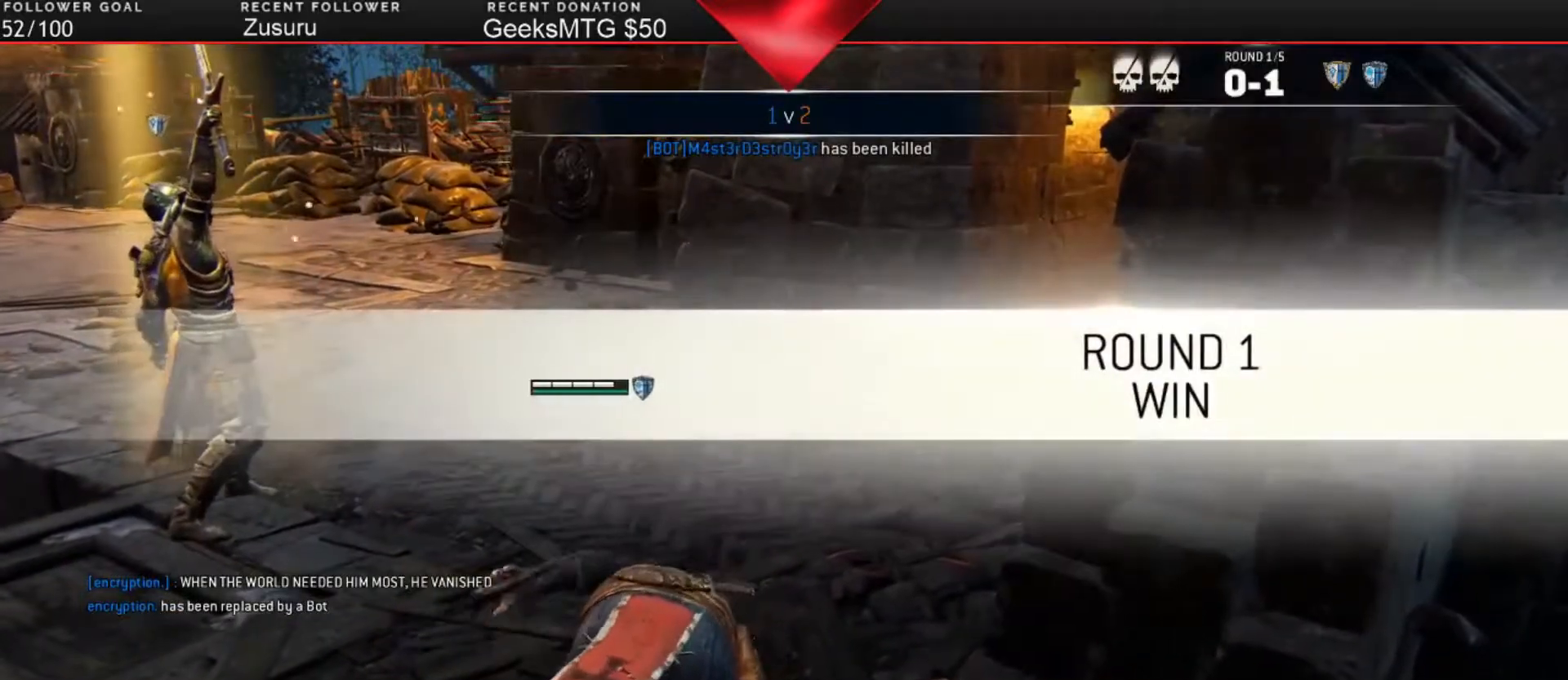
{"buttons": [], "left_stick": "center", "right_stick": "center", "events": []}
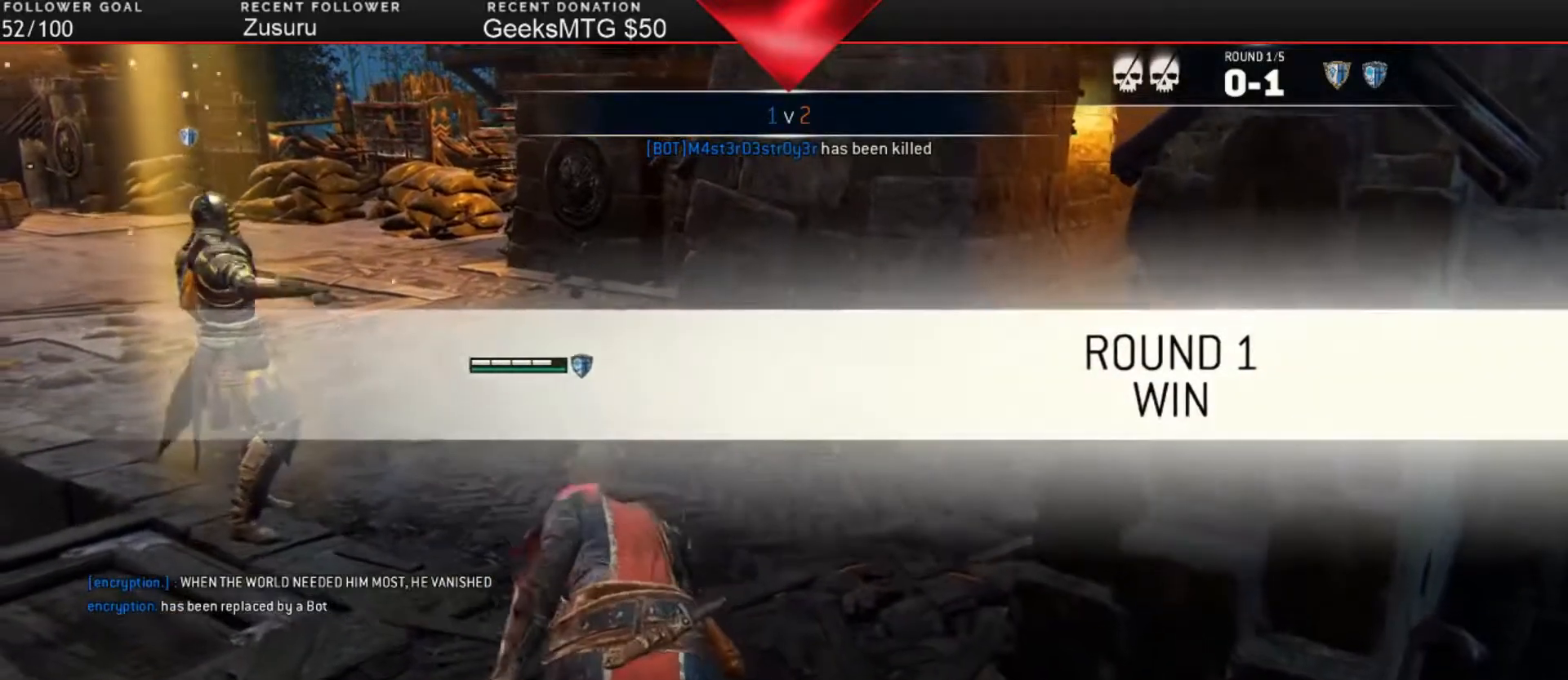
{"buttons": [], "left_stick": "center", "right_stick": "center", "events": []}